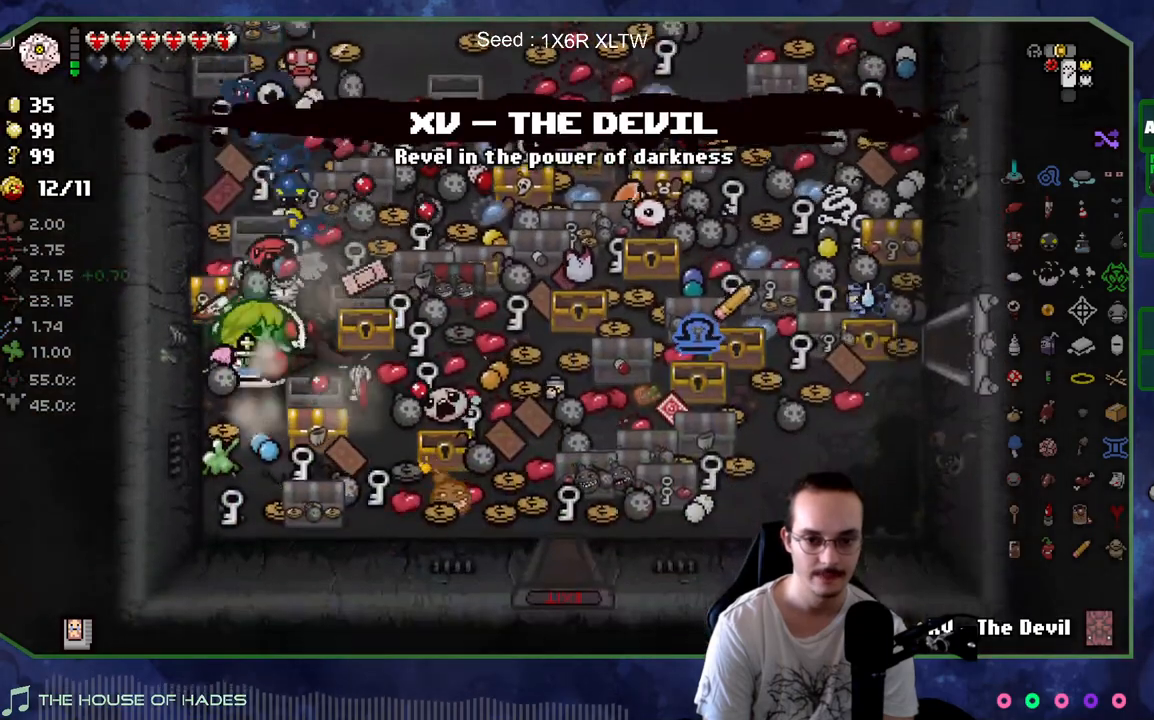
Gameplay with a controller (Xbox layout); each line is a JSON object with the inputs held at the frame after it. "events" lists button and stick changes between this image and that frame as [ms after this image, input, new state], when the widget could be followed in between. Not read: L3 R3.
{"buttons": [], "left_stick": "down-right", "right_stick": "center", "events": [[200, "left_stick", "down-right"]]}
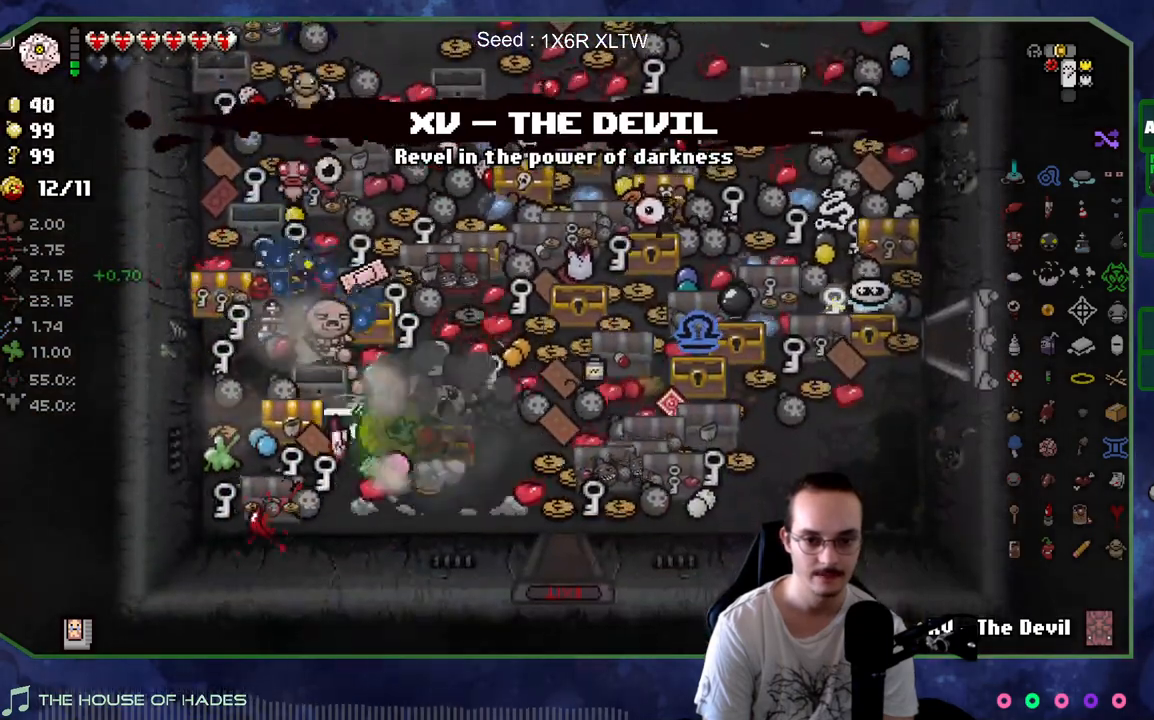
{"buttons": [], "left_stick": "up", "right_stick": "center", "events": [[17, "left_stick", "center"], [117, "left_stick", "up-left"], [300, "left_stick", "up"]]}
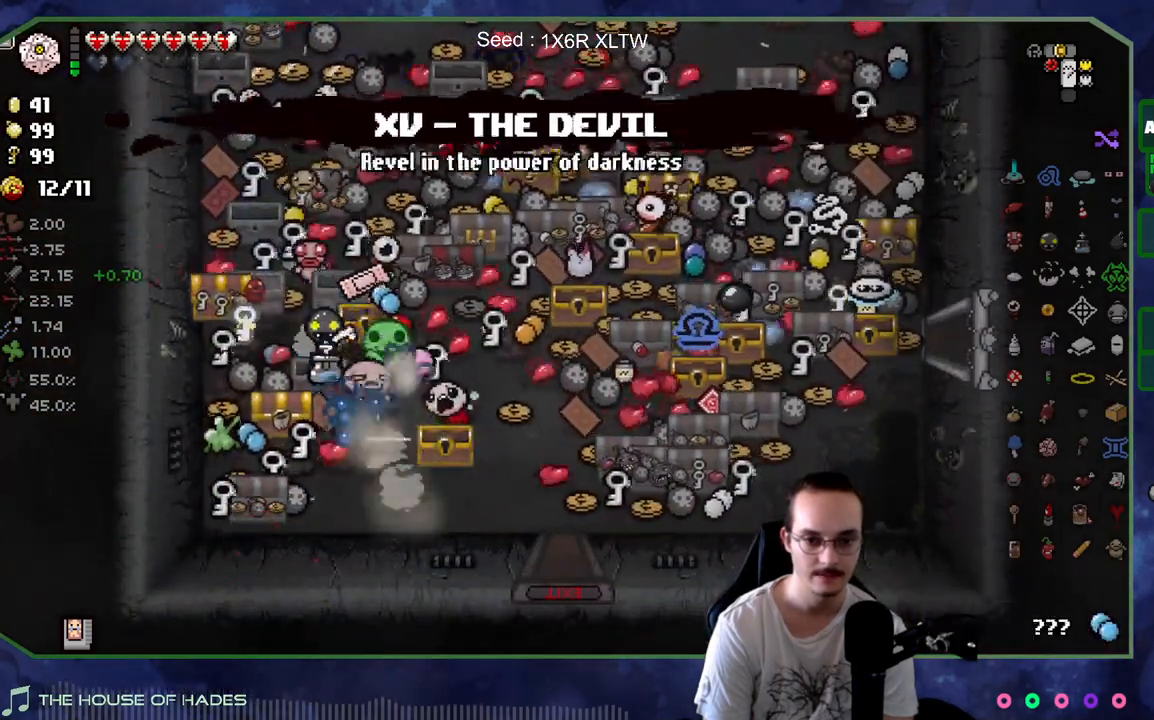
{"buttons": [], "left_stick": "down", "right_stick": "center", "events": [[100, "left_stick", "up-right"], [383, "left_stick", "down-right"], [467, "left_stick", "down"]]}
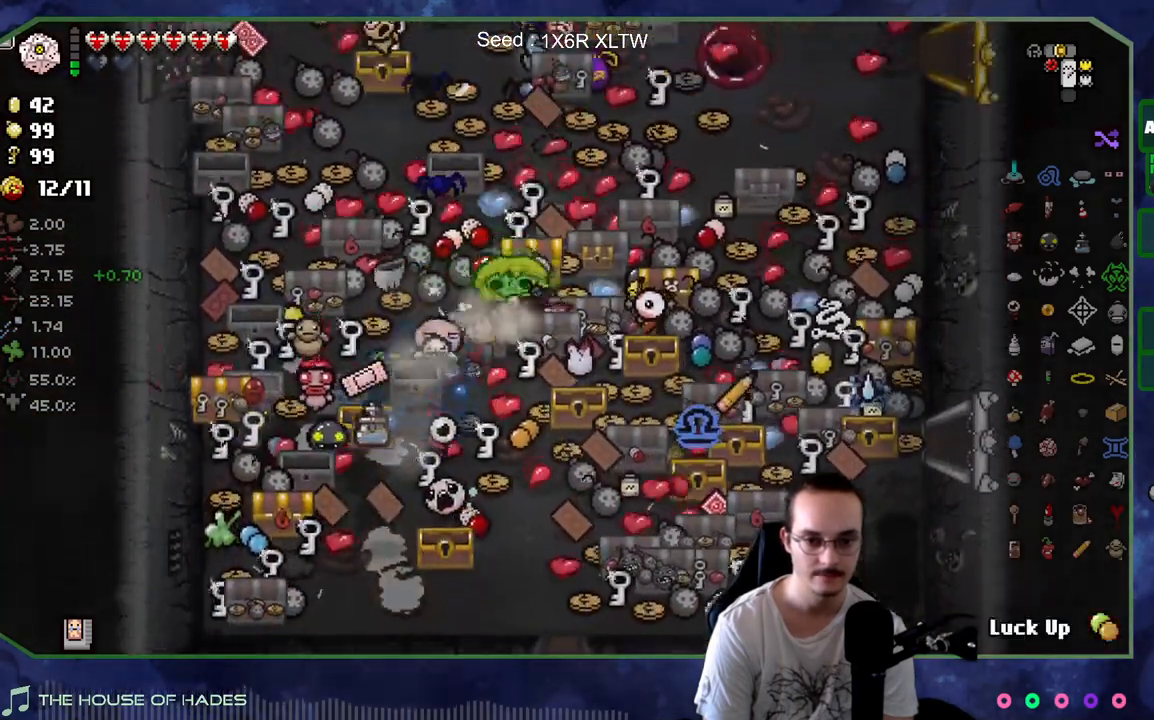
{"buttons": [], "left_stick": "right", "right_stick": "center", "events": [[233, "left_stick", "up-left"], [417, "left_stick", "up-right"], [483, "left_stick", "right"]]}
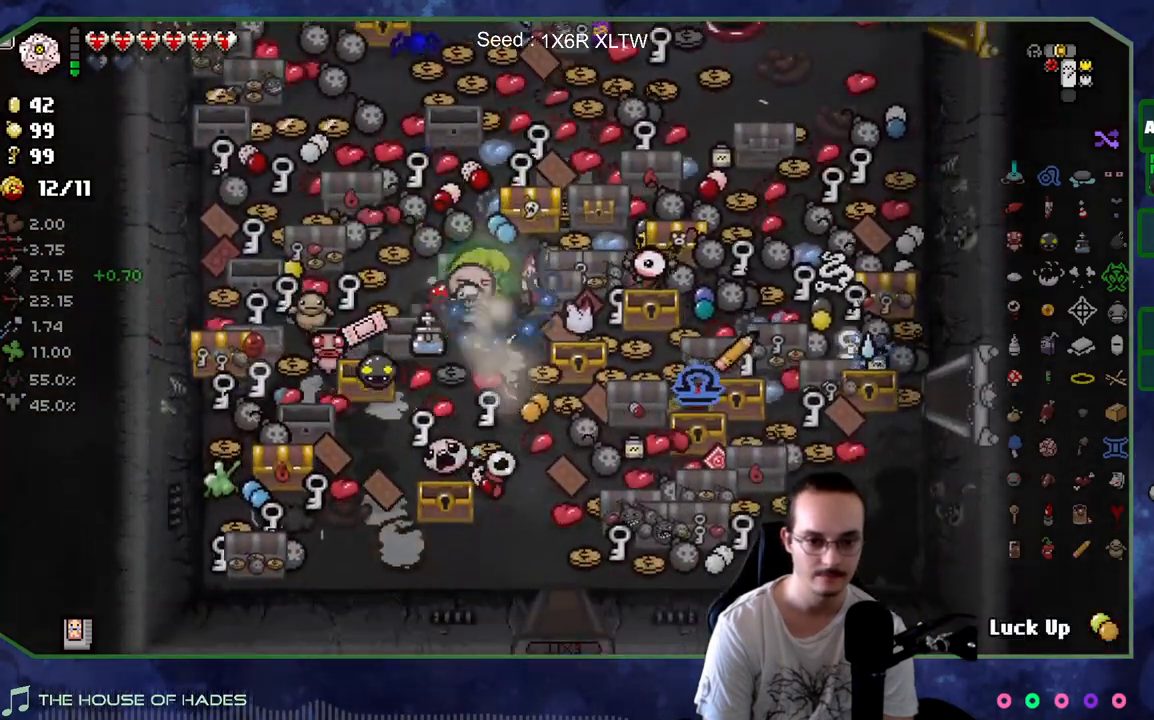
{"buttons": [], "left_stick": "up-right", "right_stick": "center", "events": [[33, "left_stick", "down-right"], [450, "left_stick", "up-right"]]}
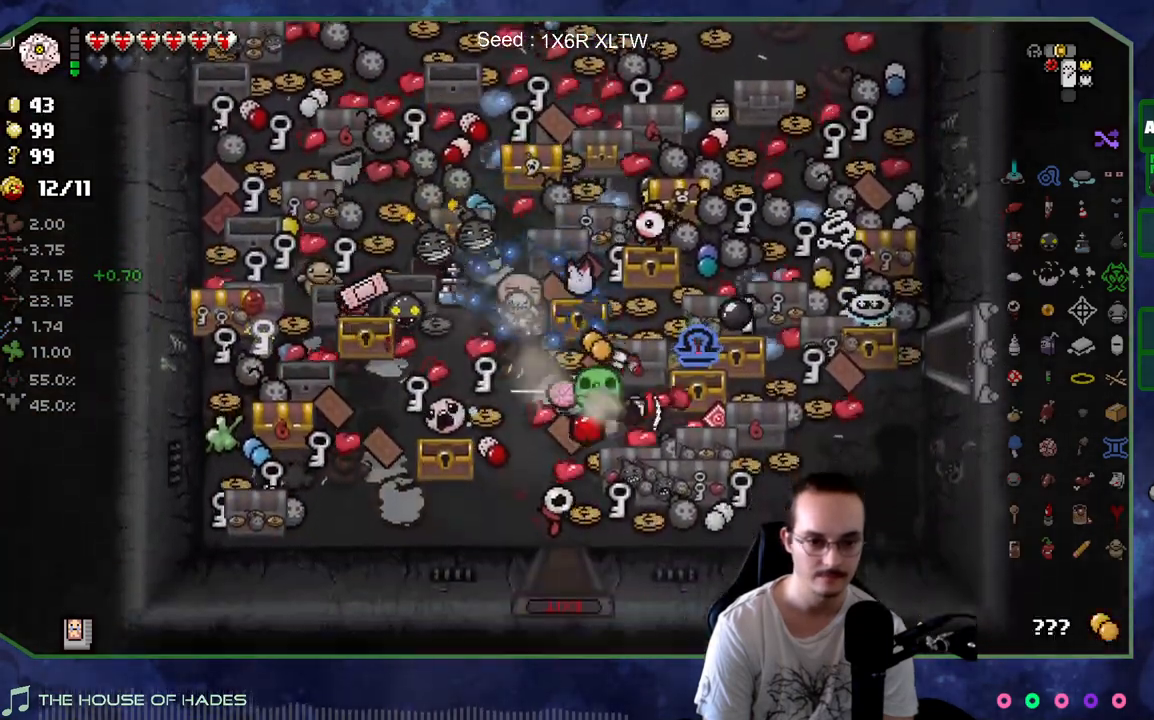
{"buttons": [], "left_stick": "down-right", "right_stick": "center", "events": [[17, "left_stick", "up"], [200, "left_stick", "down"], [433, "left_stick", "down-right"]]}
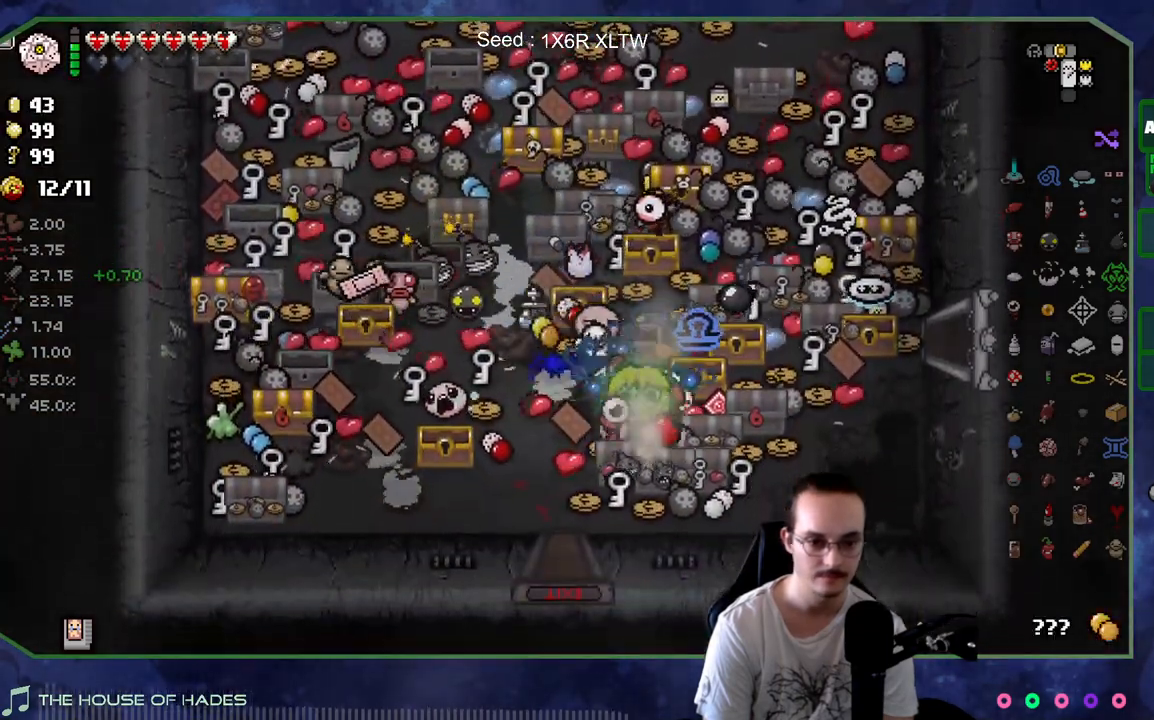
{"buttons": [], "left_stick": "up-left", "right_stick": "center", "events": [[50, "left_stick", "right"], [200, "left_stick", "down-right"], [333, "left_stick", "up-right"], [483, "left_stick", "up-left"]]}
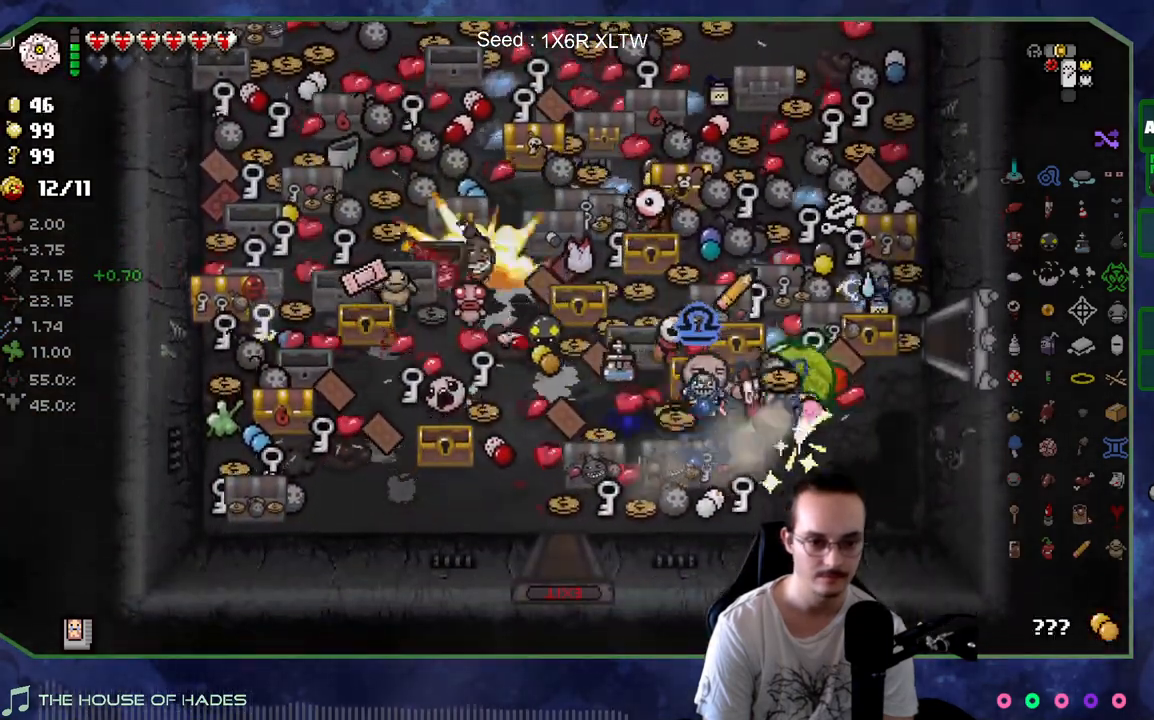
{"buttons": [], "left_stick": "up-left", "right_stick": "center", "events": [[100, "left_stick", "down-left"], [183, "left_stick", "down-right"], [317, "left_stick", "up-right"], [450, "left_stick", "up-left"]]}
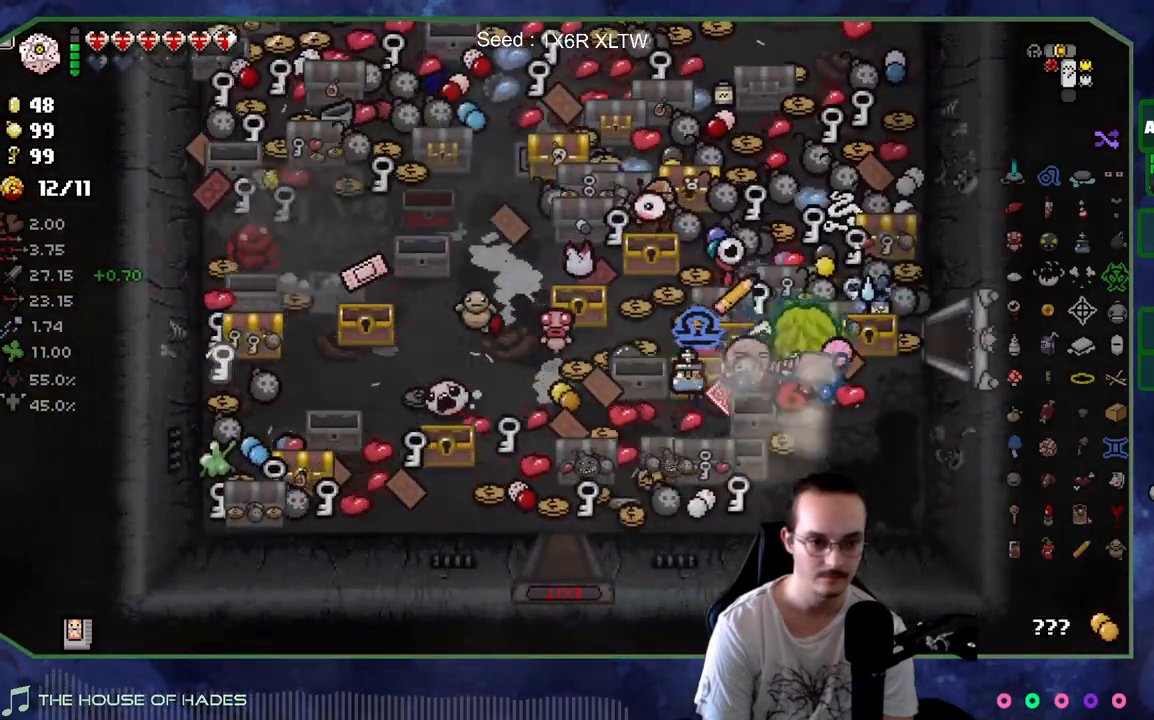
{"buttons": [], "left_stick": "up-right", "right_stick": "center", "events": [[150, "left_stick", "up-right"], [267, "left_stick", "right"], [383, "left_stick", "up-right"]]}
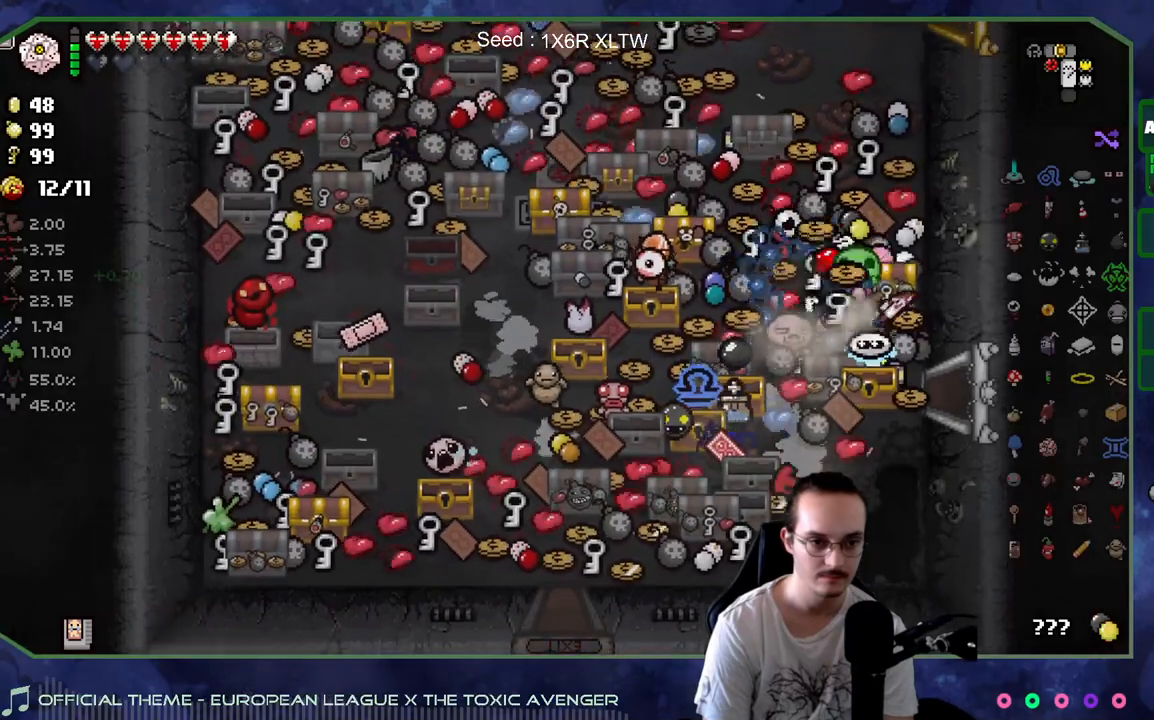
{"buttons": [], "left_stick": "up-left", "right_stick": "center", "events": [[133, "left_stick", "down-right"], [283, "left_stick", "left"], [417, "left_stick", "up-left"]]}
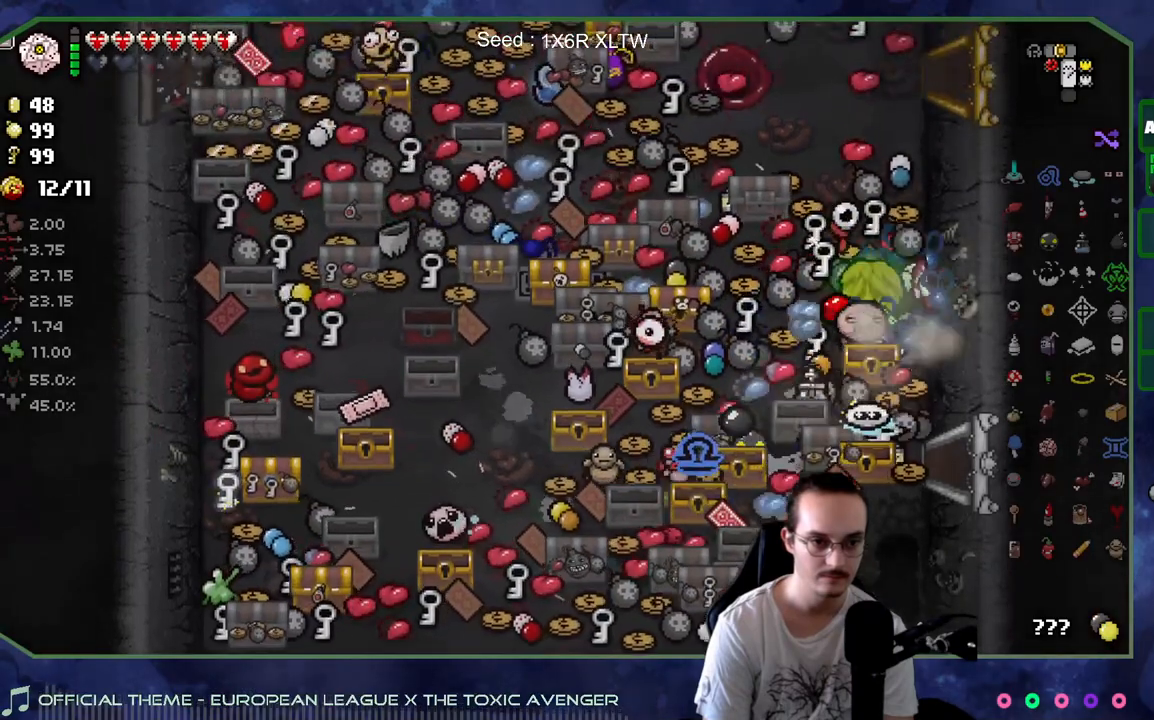
{"buttons": [], "left_stick": "left", "right_stick": "center", "events": [[183, "left_stick", "left"]]}
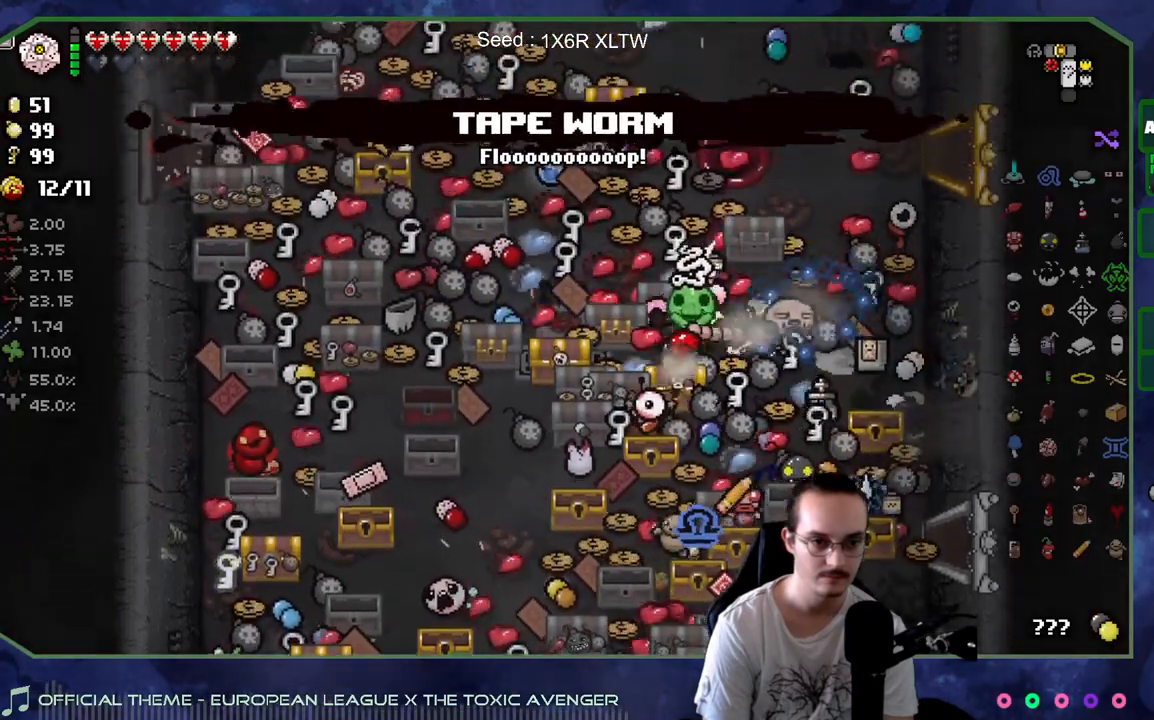
{"buttons": [], "left_stick": "down-left", "right_stick": "center", "events": [[100, "left_stick", "up"], [183, "left_stick", "right"], [267, "left_stick", "down"], [317, "left_stick", "down-left"]]}
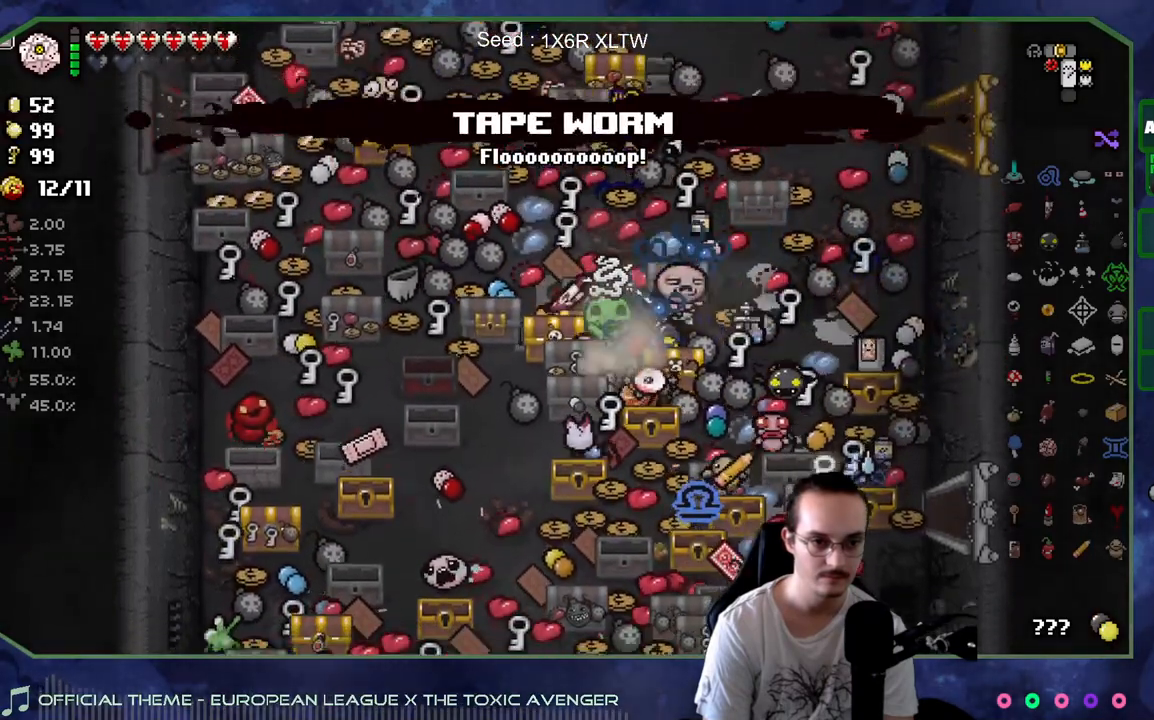
{"buttons": [], "left_stick": "up-left", "right_stick": "center", "events": [[50, "left_stick", "up-left"], [150, "left_stick", "up-right"], [467, "left_stick", "up-left"]]}
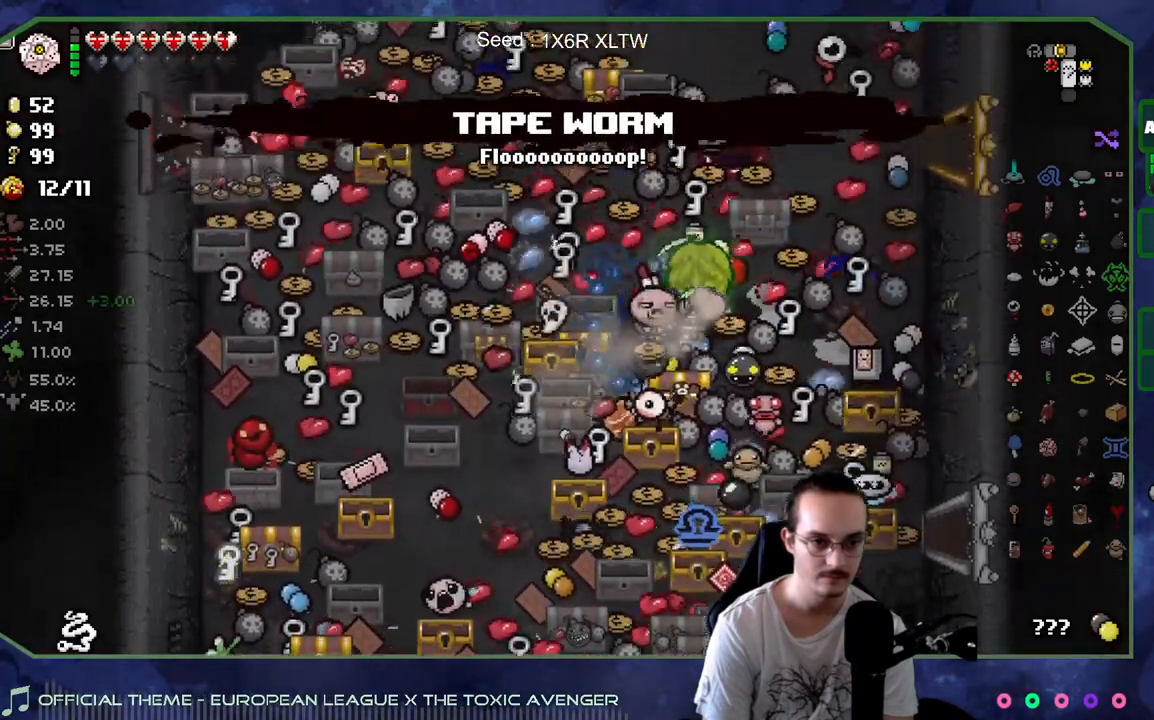
{"buttons": [], "left_stick": "down-right", "right_stick": "center", "events": [[50, "left_stick", "left"], [467, "left_stick", "down-right"]]}
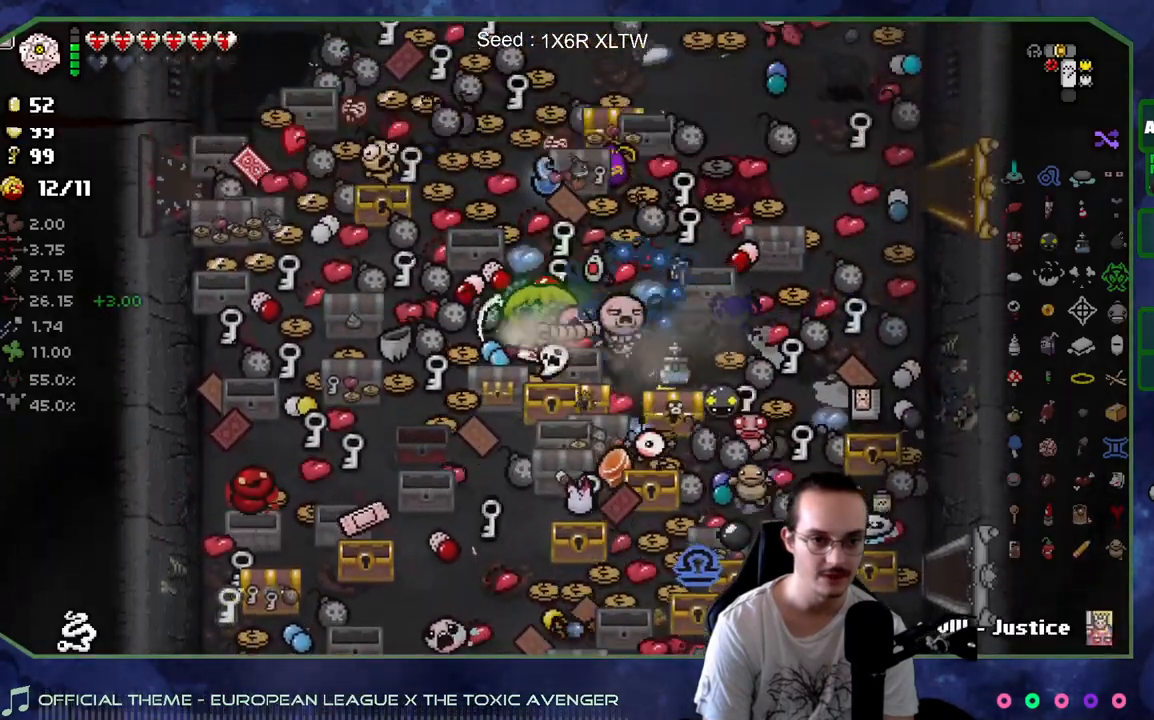
{"buttons": [], "left_stick": "down-left", "right_stick": "center", "events": [[150, "left_stick", "down-left"], [250, "left_stick", "up-left"], [500, "left_stick", "down-left"]]}
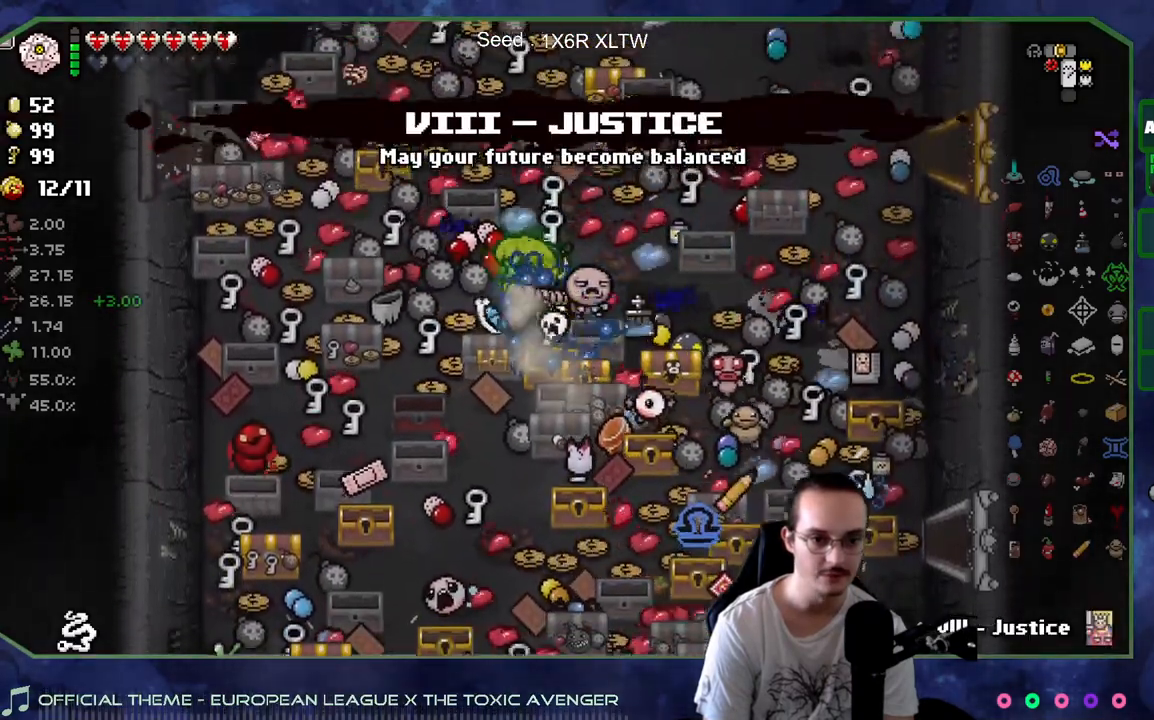
{"buttons": [], "left_stick": "up", "right_stick": "center", "events": [[117, "left_stick", "down-right"], [300, "left_stick", "down"], [417, "left_stick", "up"]]}
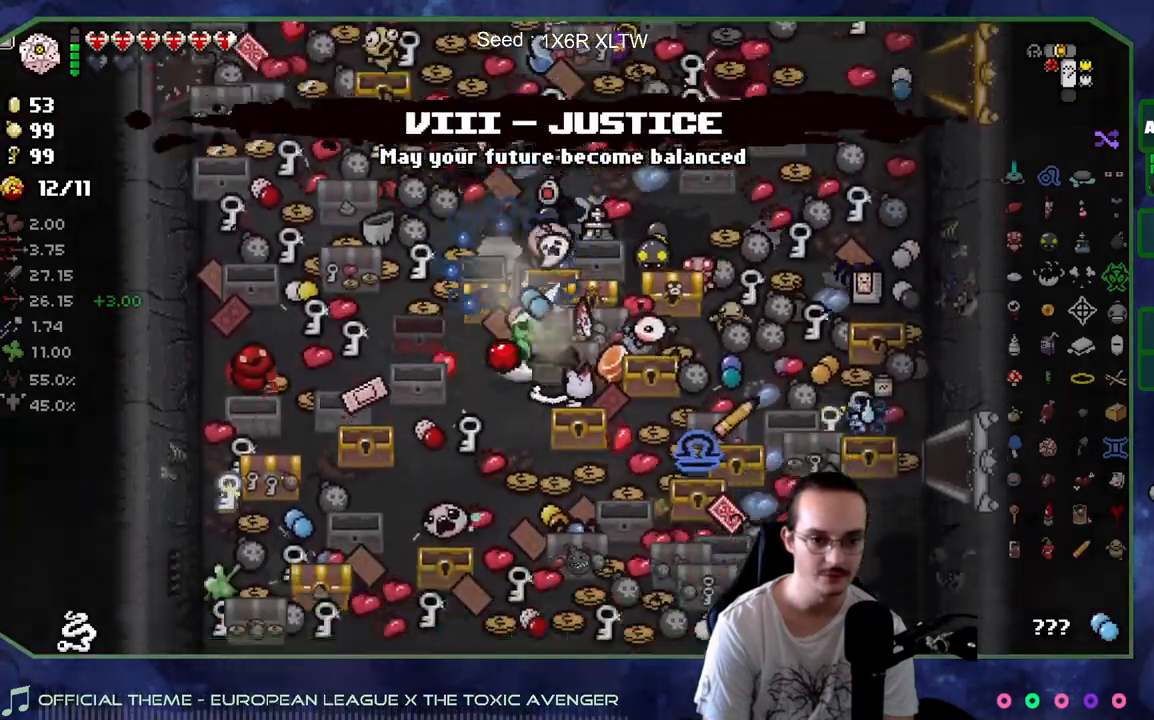
{"buttons": [], "left_stick": "center", "right_stick": "center", "events": [[17, "left_stick", "up-left"], [133, "left_stick", "up-right"], [283, "left_stick", "up"], [467, "left_stick", "center"]]}
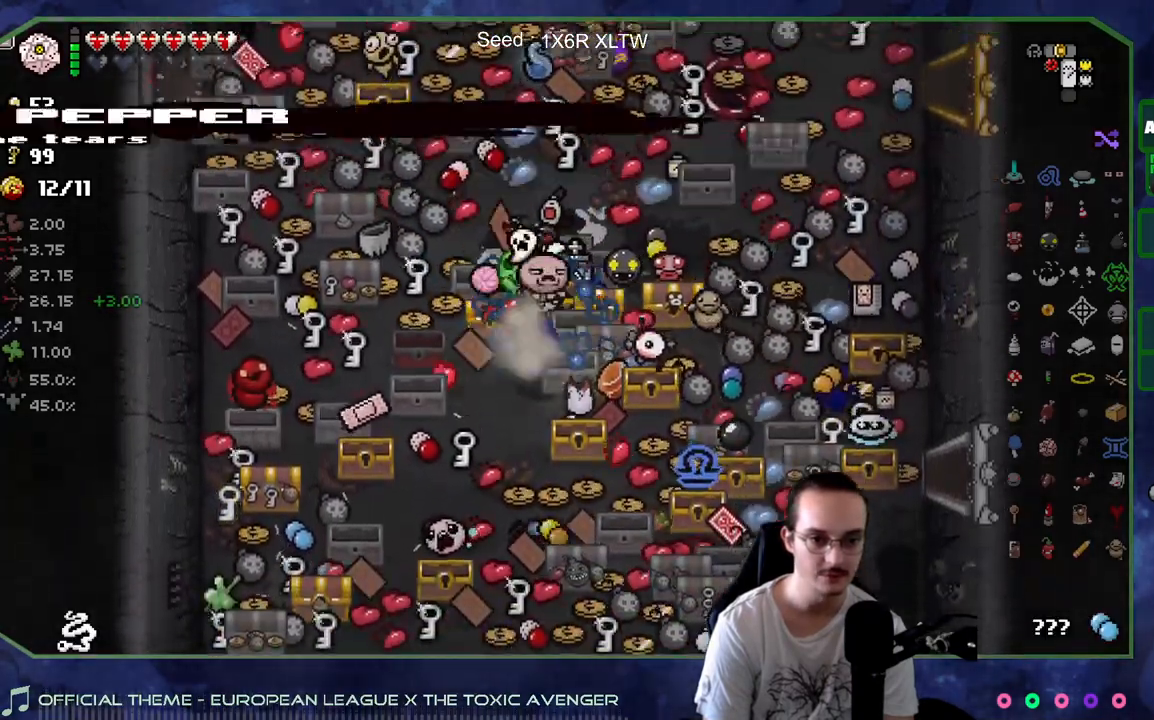
{"buttons": [], "left_stick": "center", "right_stick": "center", "events": [[133, "left_stick", "right"], [267, "left_stick", "center"]]}
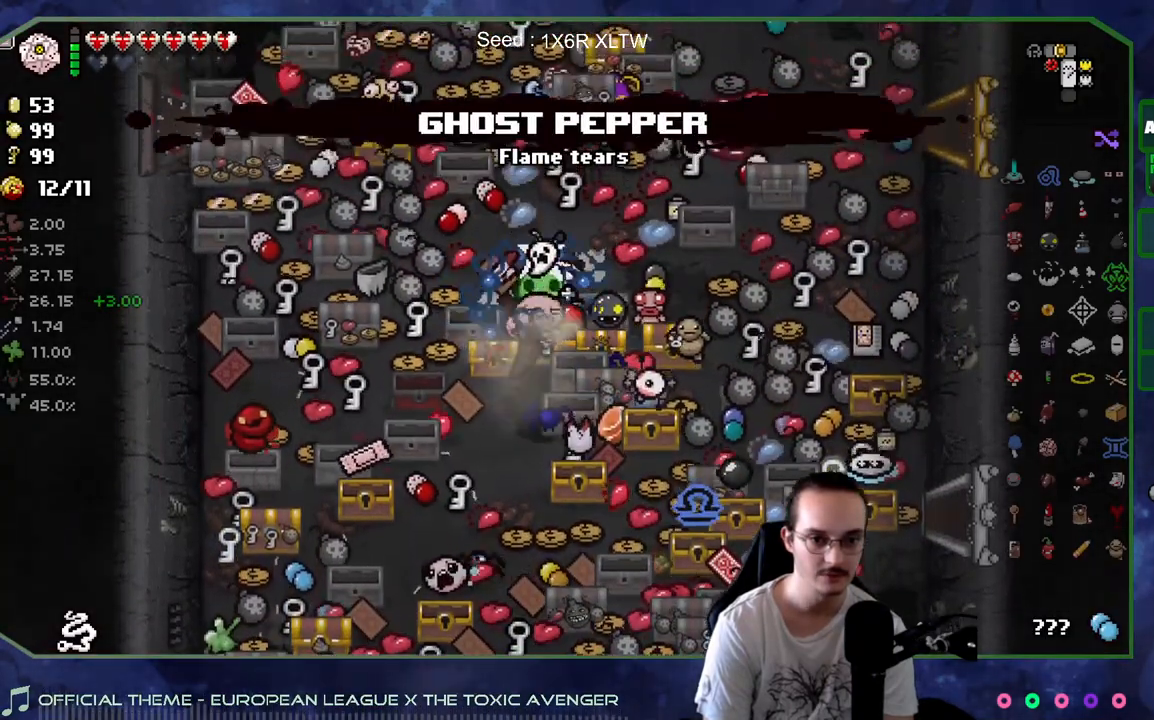
{"buttons": [], "left_stick": "up-right", "right_stick": "center", "events": [[17, "left_stick", "up"], [400, "left_stick", "up-right"]]}
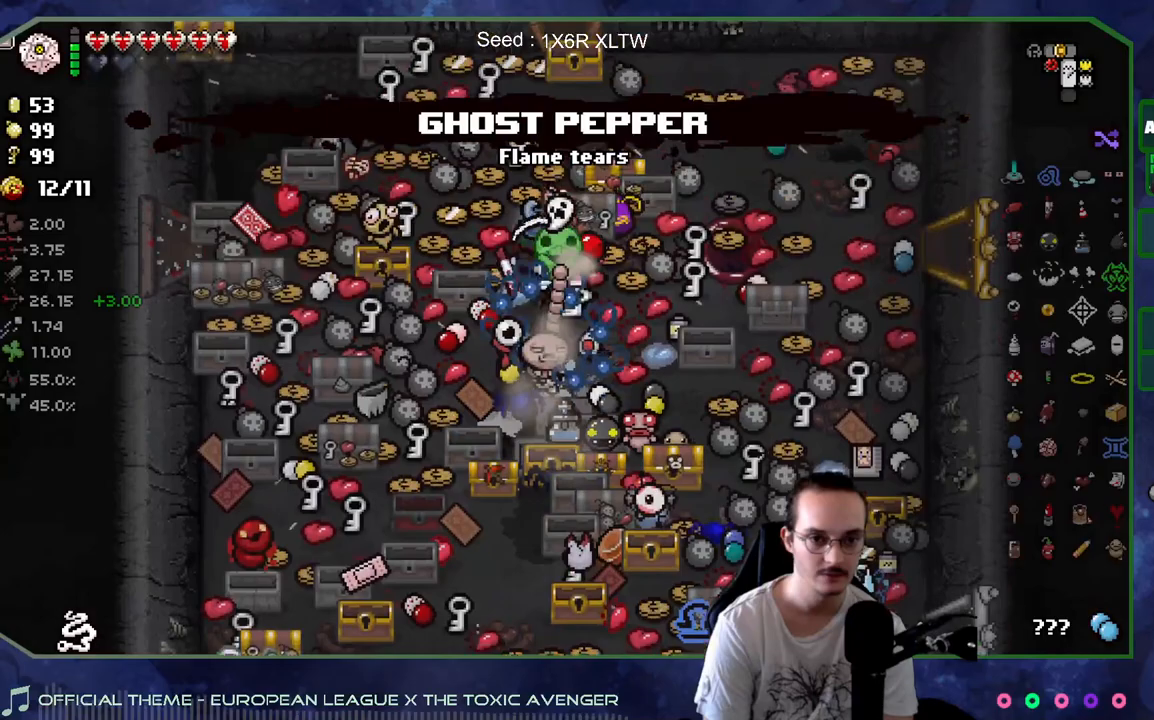
{"buttons": [], "left_stick": "up-left", "right_stick": "center", "events": [[50, "left_stick", "up"], [217, "left_stick", "up-right"], [383, "left_stick", "down-right"], [433, "left_stick", "down-left"], [483, "left_stick", "up-left"]]}
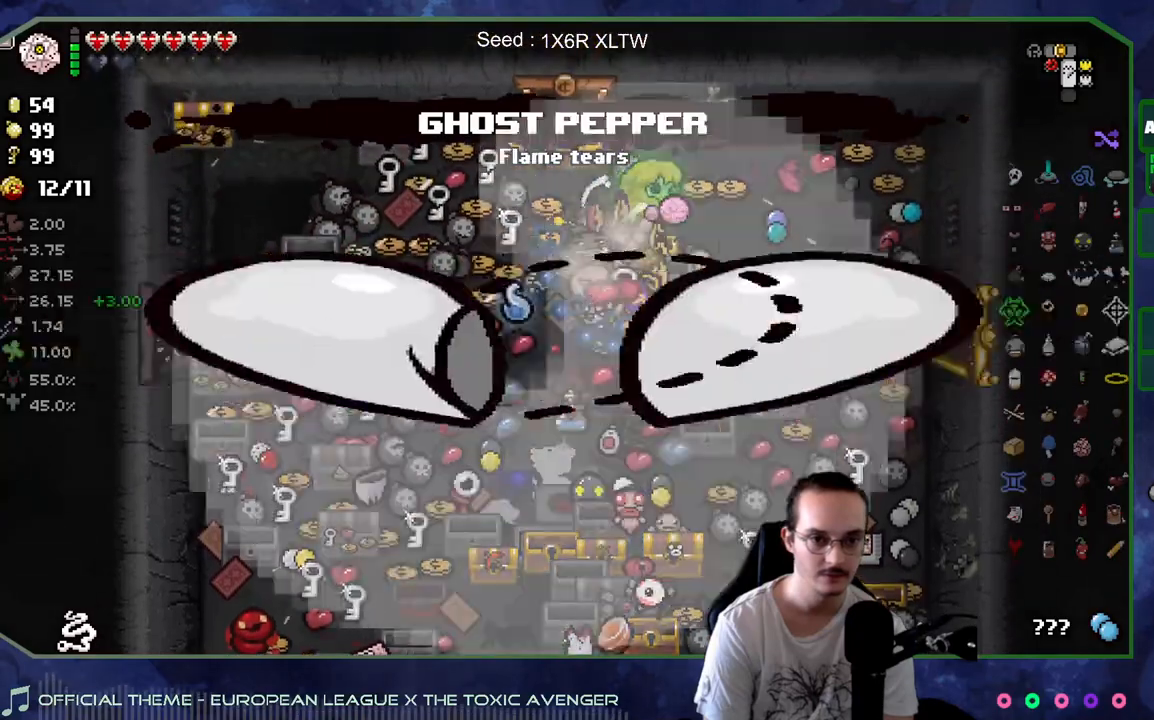
{"buttons": [], "left_stick": "center", "right_stick": "center", "events": [[117, "left_stick", "right"], [300, "left_stick", "center"]]}
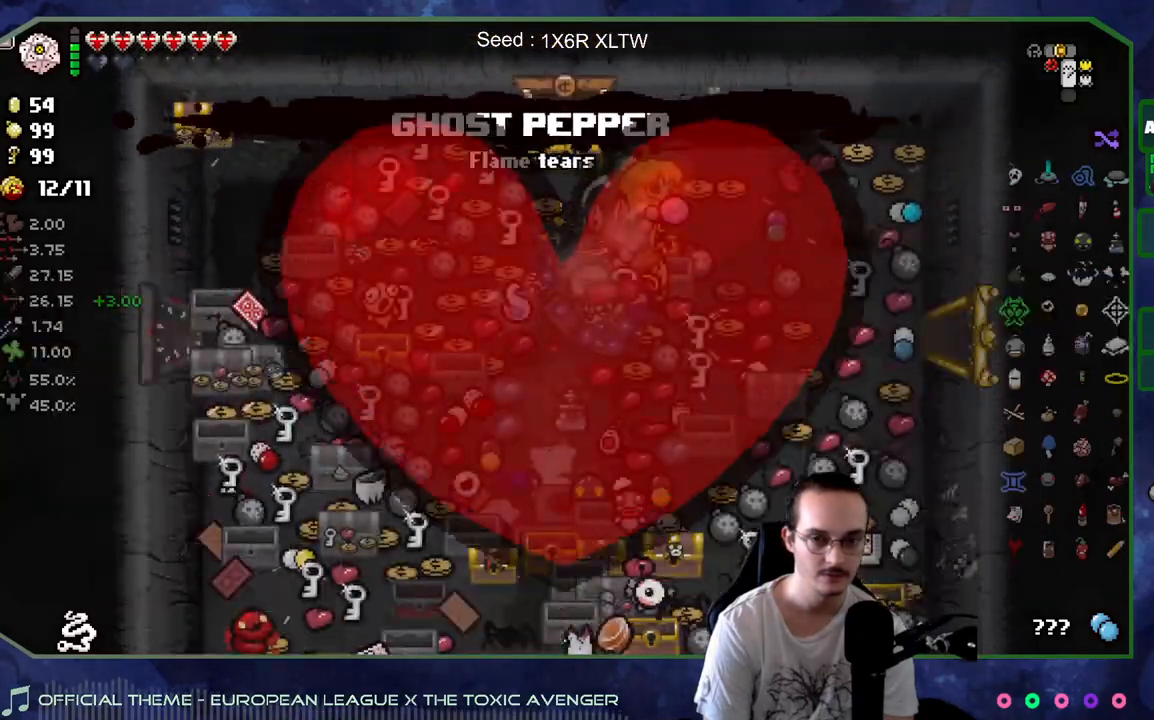
{"buttons": [], "left_stick": "up-right", "right_stick": "center", "events": [[33, "left_stick", "right"], [117, "left_stick", "up-right"], [267, "left_stick", "center"], [383, "left_stick", "up-right"]]}
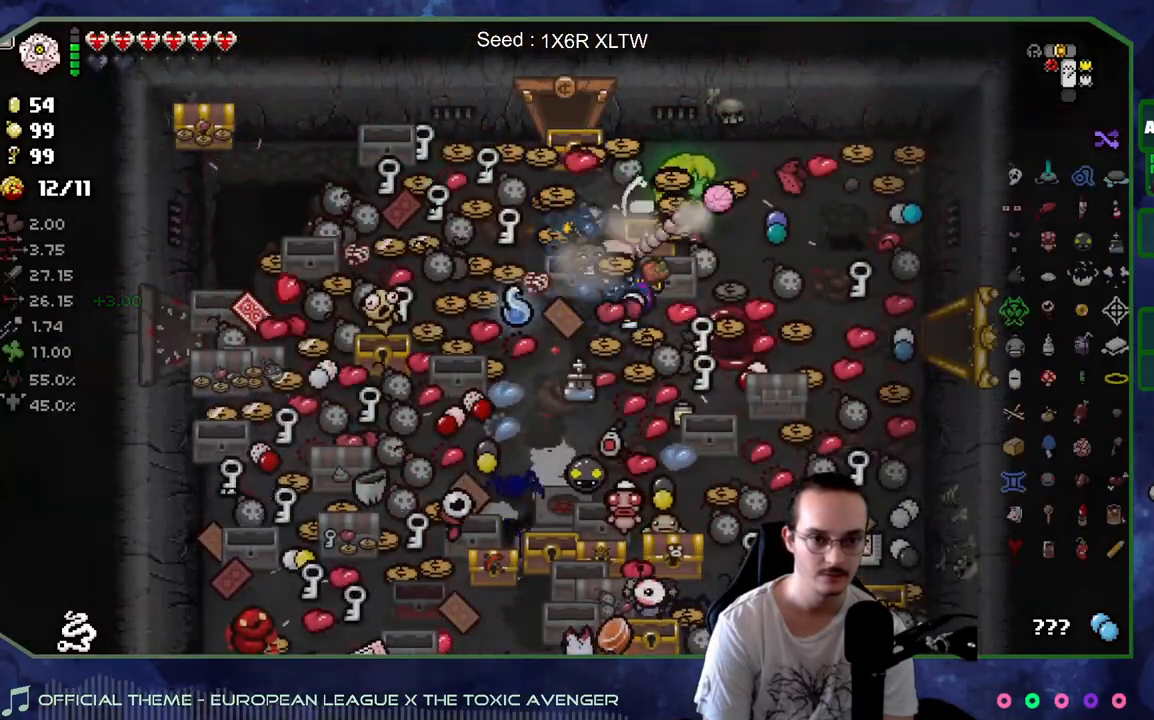
{"buttons": [], "left_stick": "down", "right_stick": "center", "events": [[283, "left_stick", "down-right"], [383, "left_stick", "down"]]}
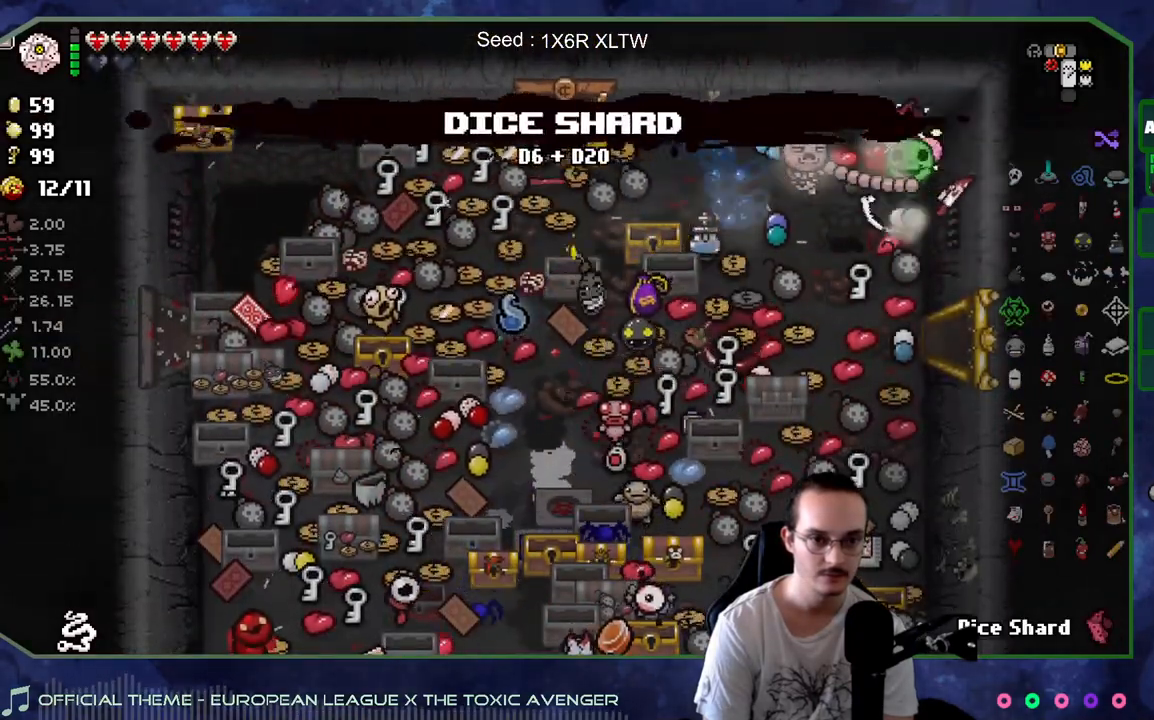
{"buttons": [], "left_stick": "down", "right_stick": "center", "events": [[183, "left_stick", "center"], [233, "left_stick", "right"], [350, "left_stick", "down"]]}
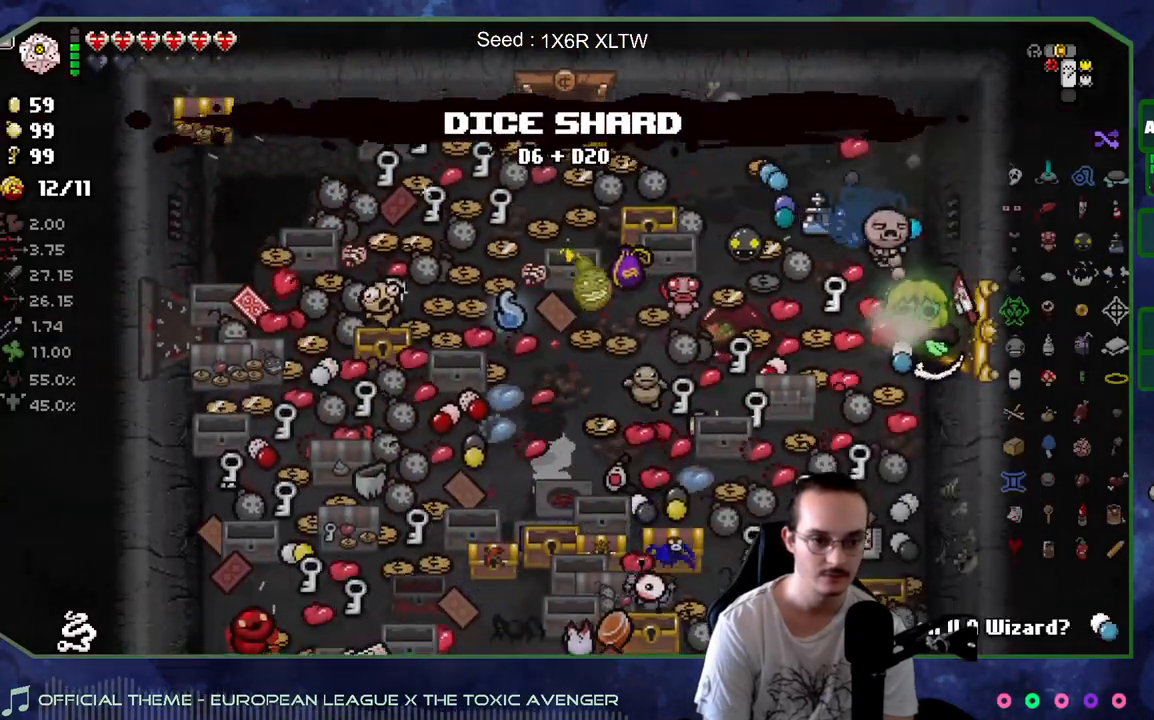
{"buttons": [], "left_stick": "center", "right_stick": "center", "events": [[217, "left_stick", "center"], [300, "left_stick", "up"], [350, "left_stick", "center"]]}
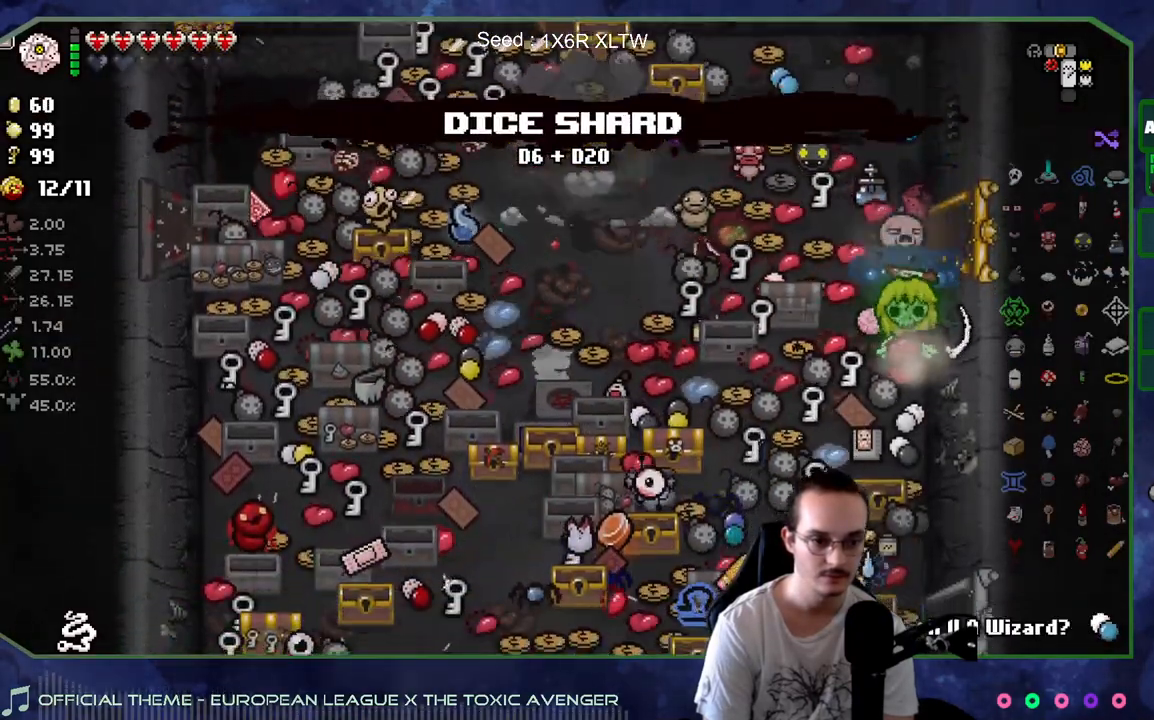
{"buttons": [], "left_stick": "center", "right_stick": "center", "events": []}
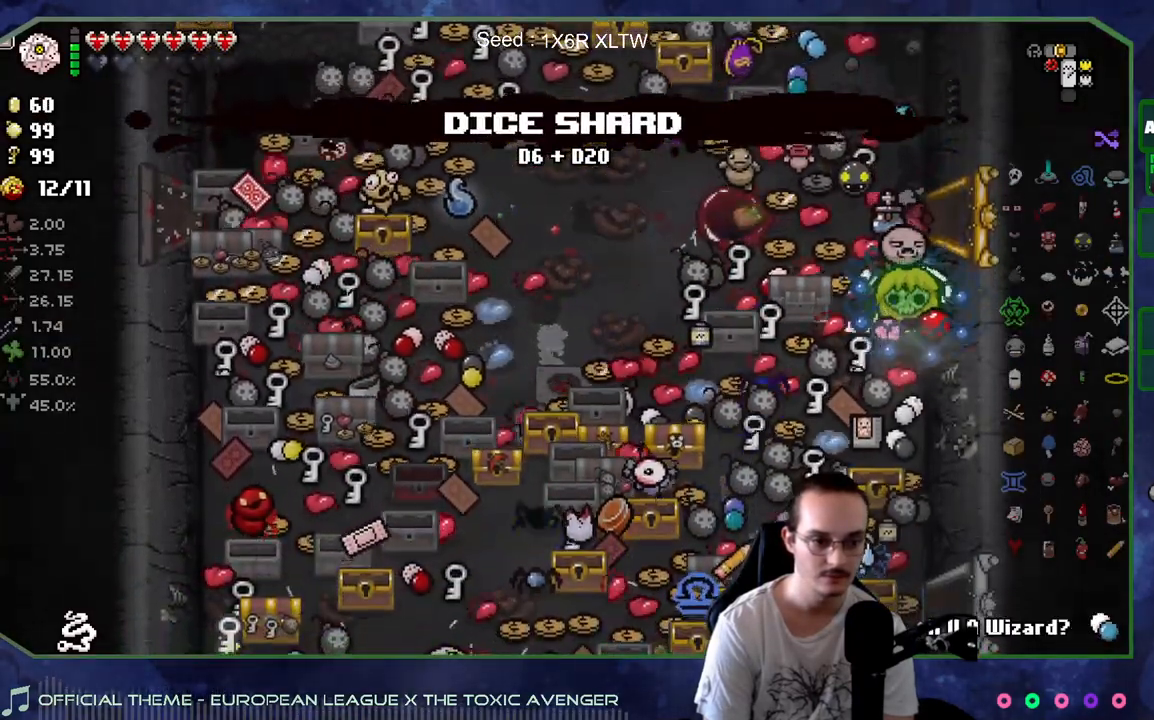
{"buttons": [], "left_stick": "center", "right_stick": "center", "events": [[83, "left_stick", "up"], [417, "left_stick", "center"]]}
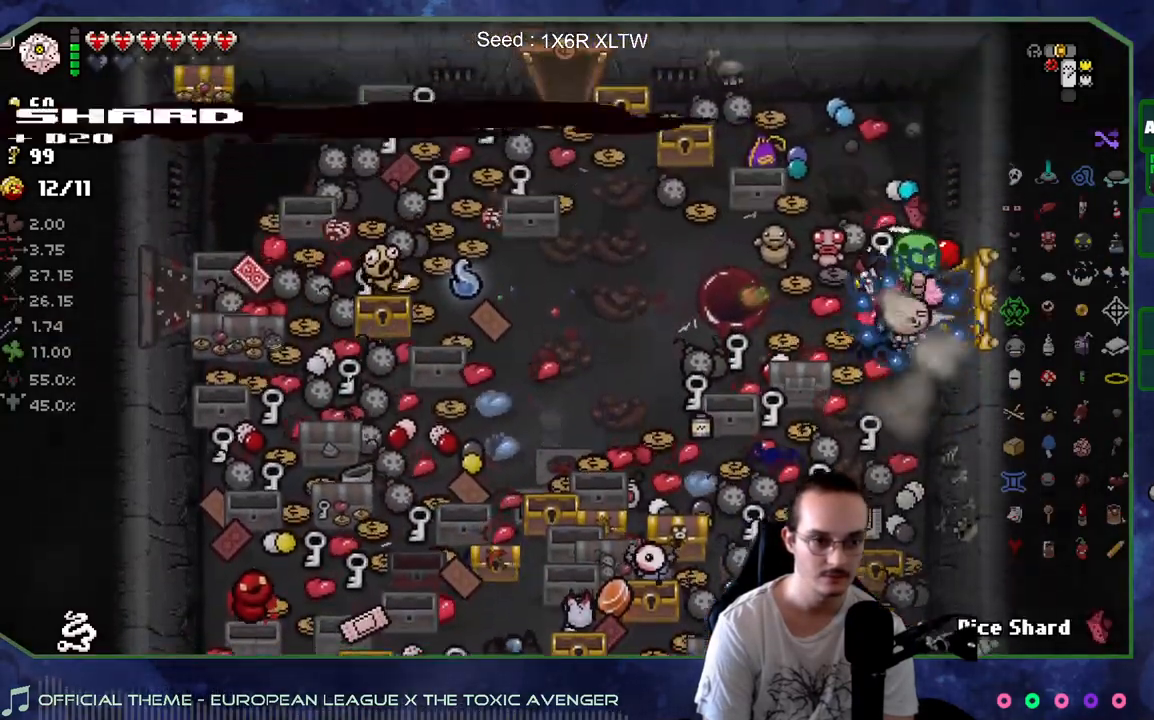
{"buttons": [], "left_stick": "center", "right_stick": "center", "events": [[150, "left_stick", "down"], [400, "left_stick", "center"]]}
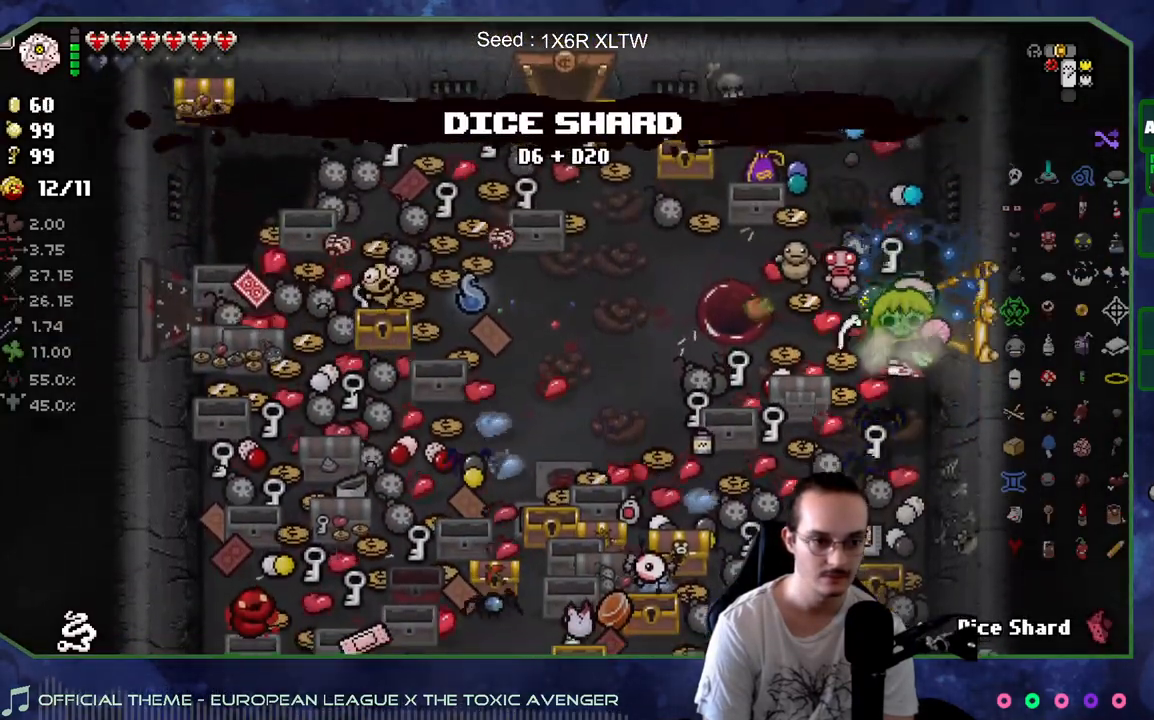
{"buttons": [], "left_stick": "center", "right_stick": "center", "events": []}
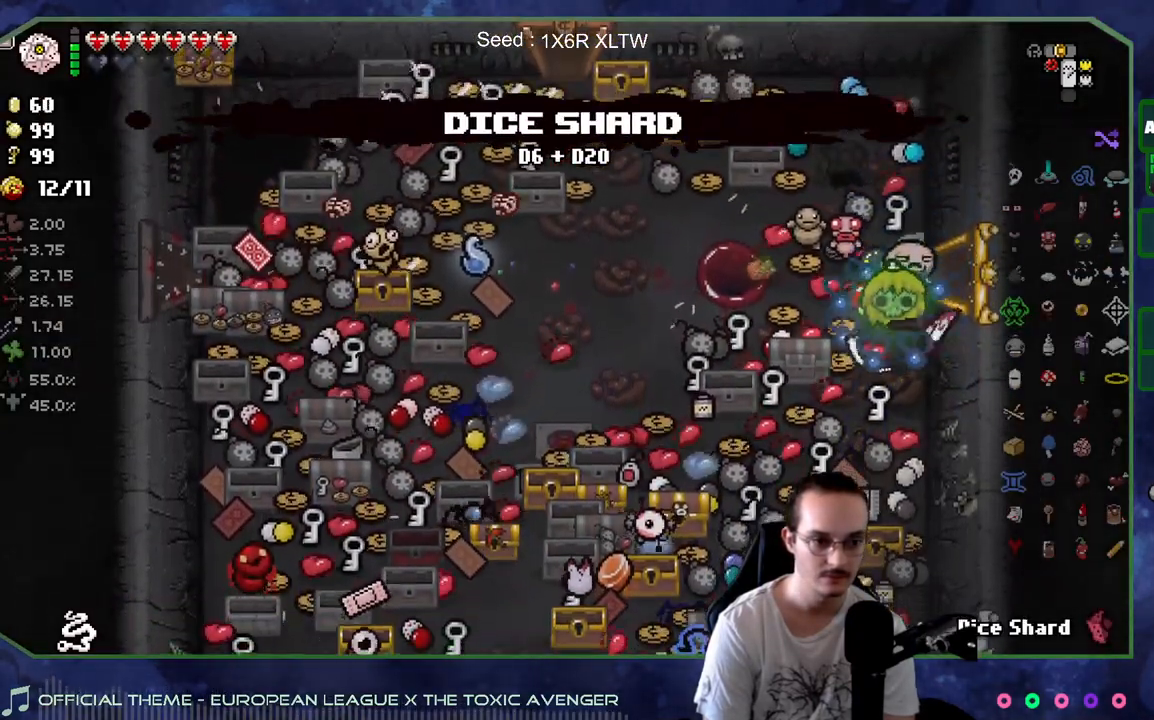
{"buttons": [], "left_stick": "center", "right_stick": "center", "events": []}
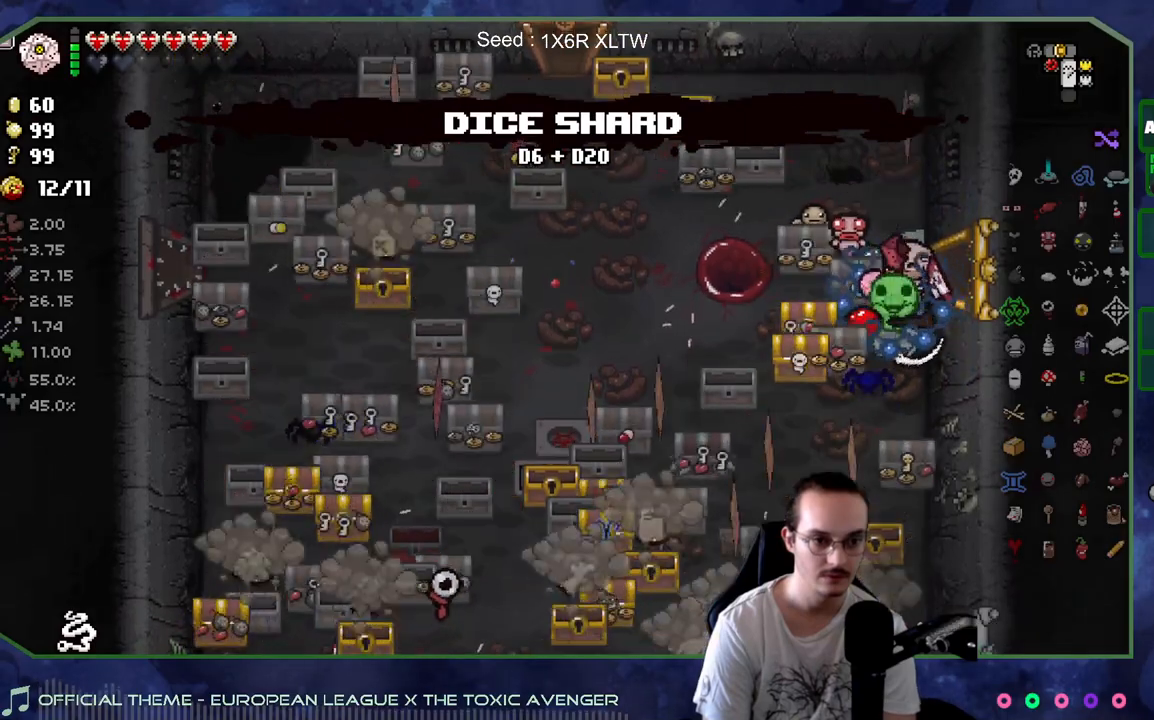
{"buttons": [], "left_stick": "center", "right_stick": "center", "events": []}